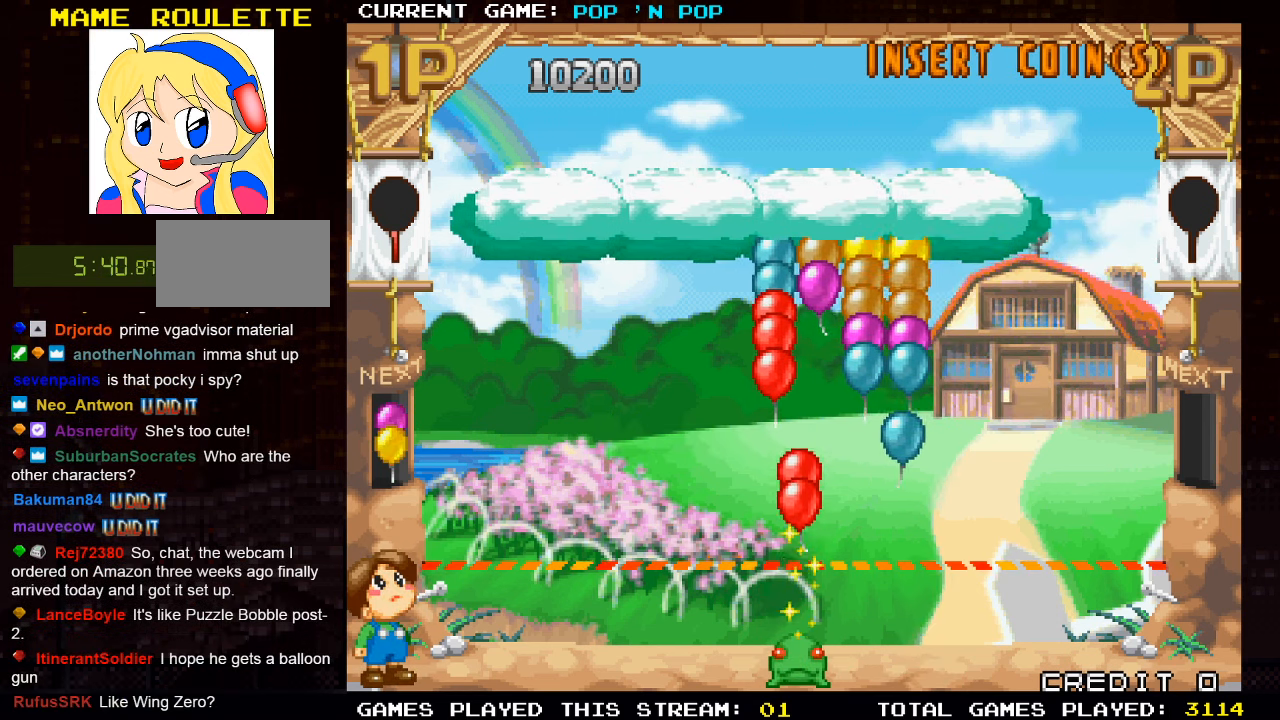
Gameplay with a controller (arcade stick); each line is a JSON object with the inputs held at the frame after it. "events" lists button and stick changes between this image and that frame as [ms after this image, input, new state], when the widget could be followed in between. Not read: L3 R3.
{"buttons": [], "left_stick": "left", "events": [[484, "left_stick", "left"]]}
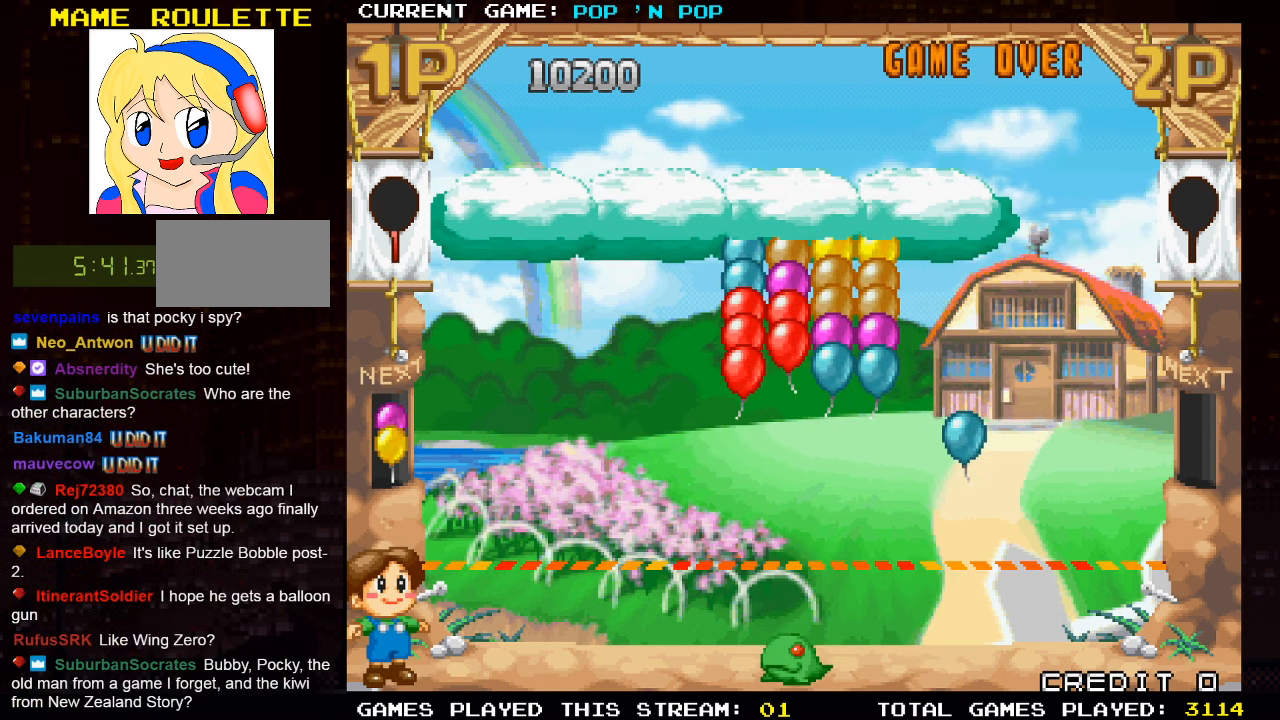
{"buttons": [], "left_stick": "center", "events": [[250, "left_stick", "center"]]}
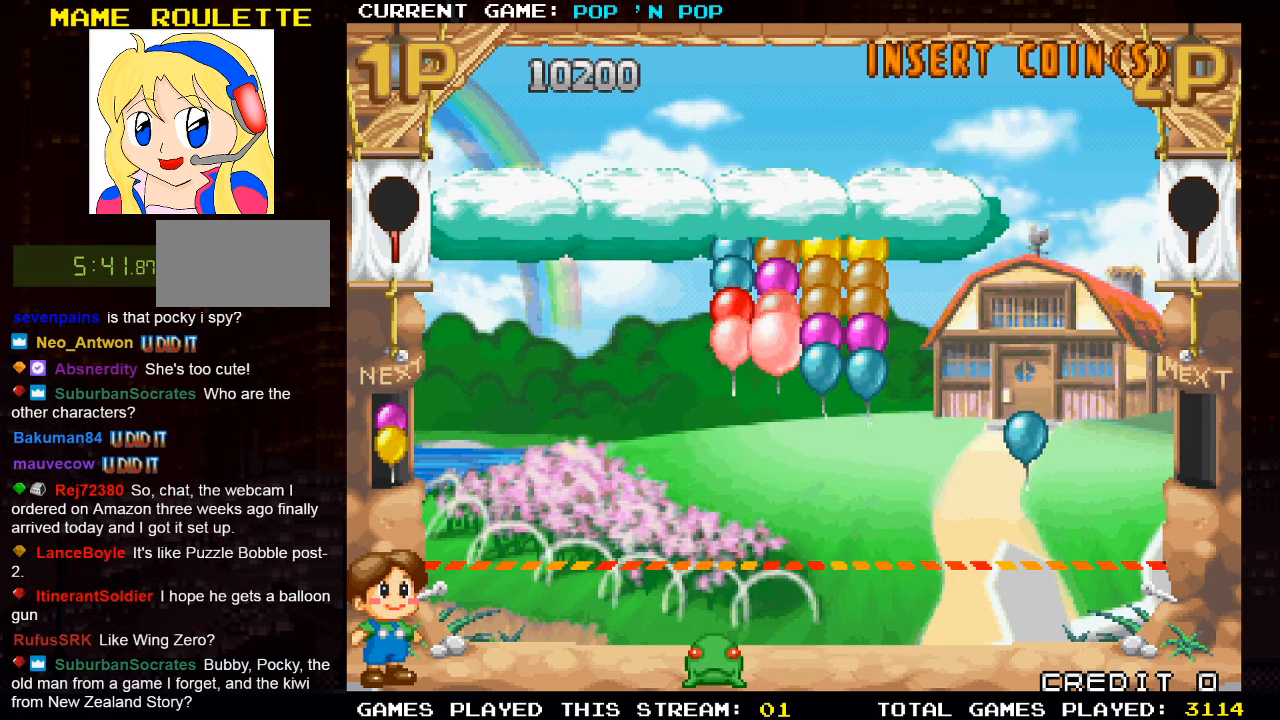
{"buttons": [], "left_stick": "center", "events": [[100, "left_stick", "right"], [484, "left_stick", "center"]]}
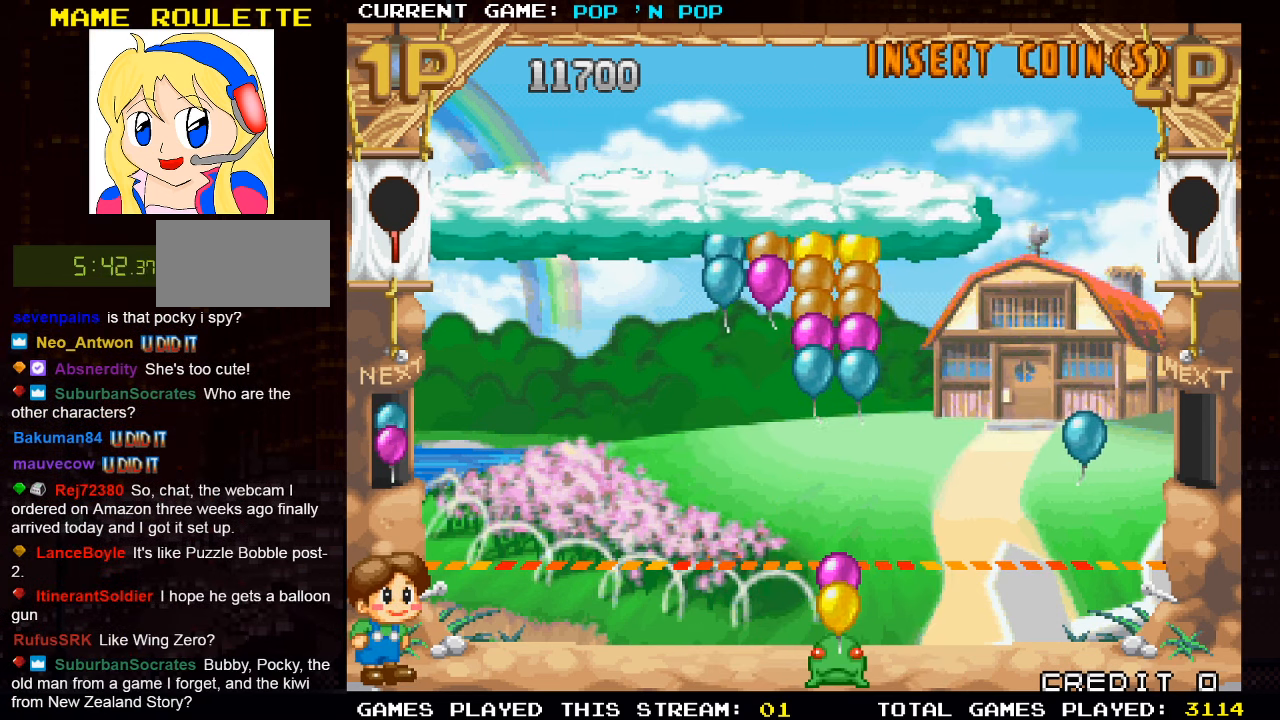
{"buttons": [], "left_stick": "center", "events": [[217, "left_stick", "left"], [484, "left_stick", "center"]]}
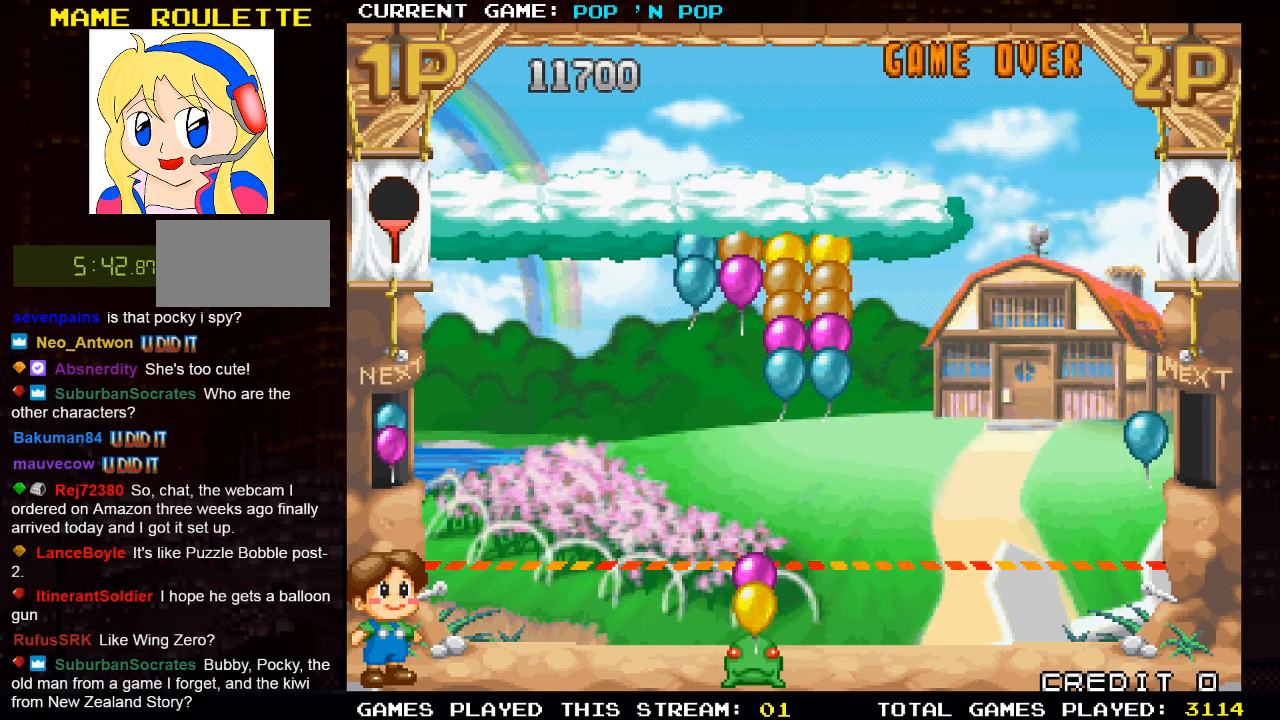
{"buttons": [], "left_stick": "center", "events": [[17, "TRIANGLE", "down"], [67, "TRIANGLE", "up"], [167, "TRIANGLE", "down"], [267, "TRIANGLE", "up"]]}
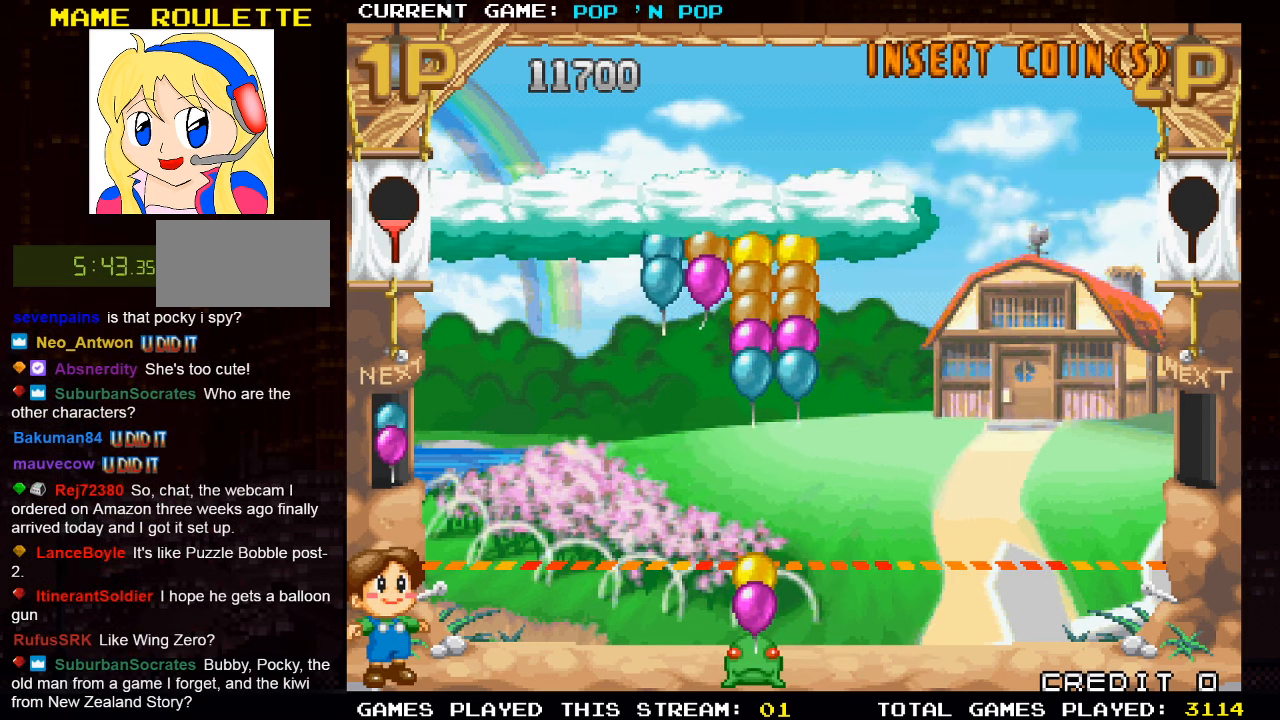
{"buttons": [], "left_stick": "center", "events": []}
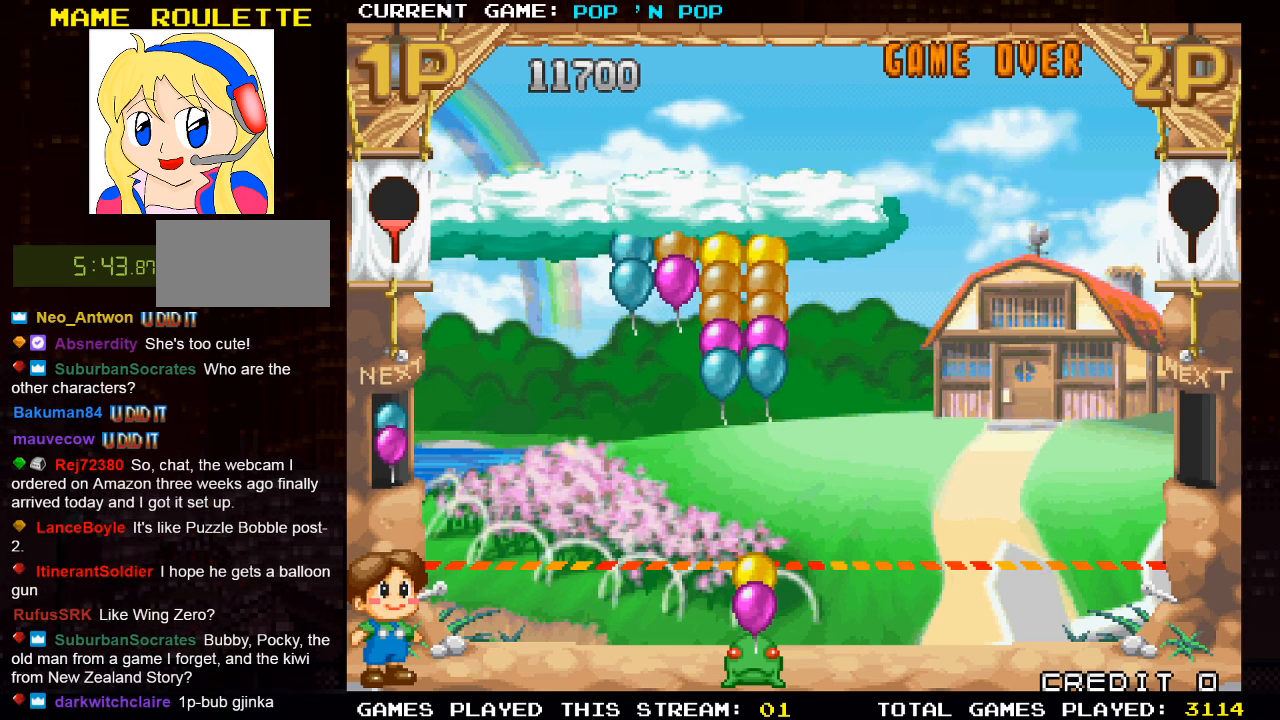
{"buttons": [], "left_stick": "center", "events": [[116, "SQUARE", "down"], [183, "SQUARE", "up"]]}
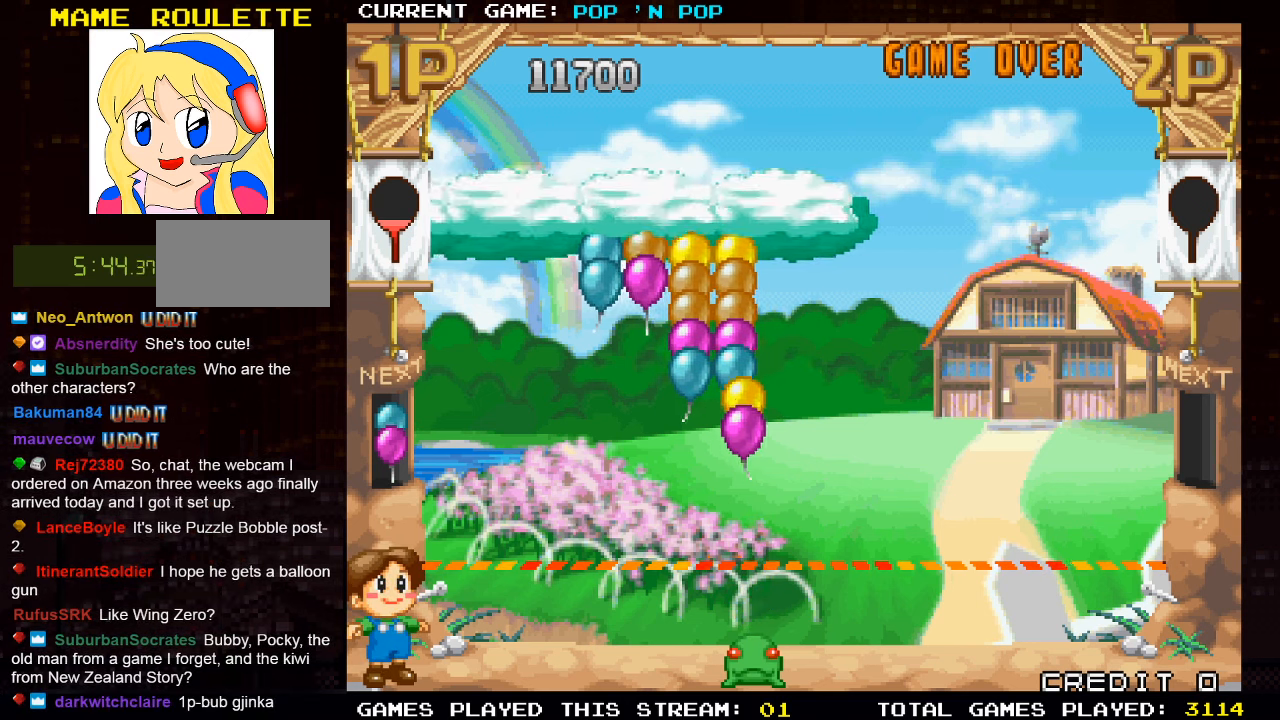
{"buttons": [], "left_stick": "left", "events": [[483, "left_stick", "left"]]}
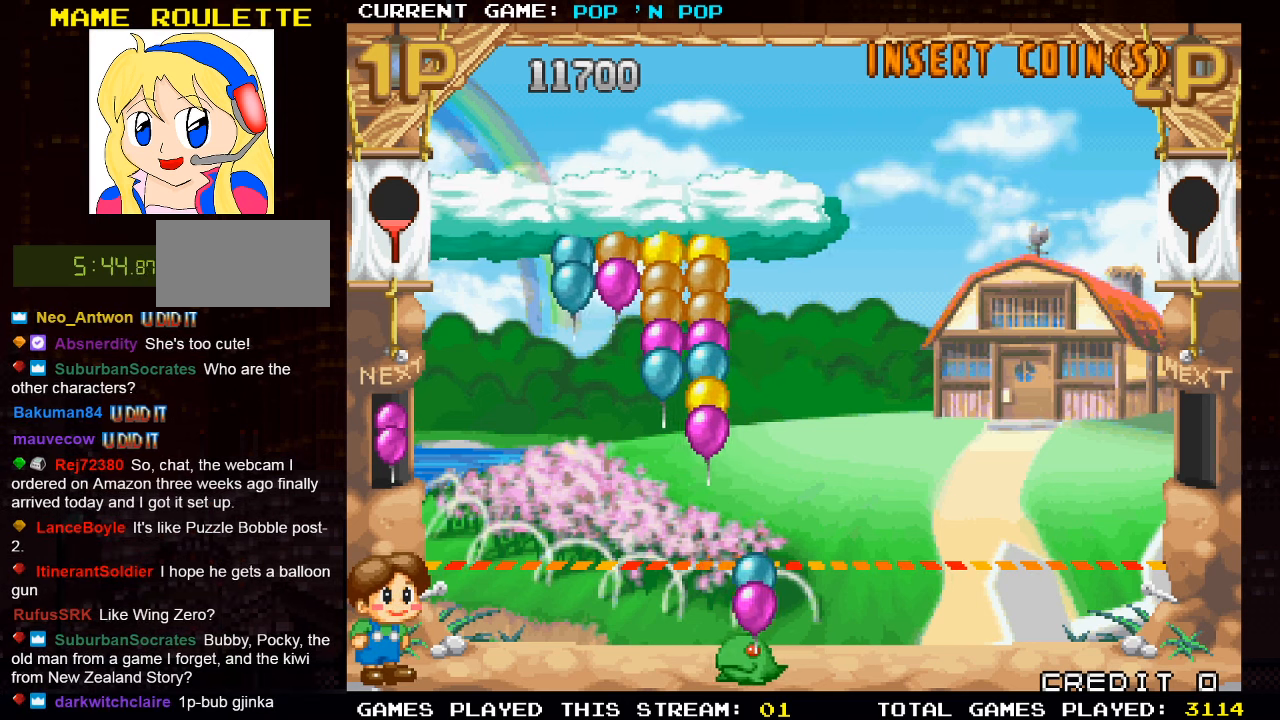
{"buttons": [], "left_stick": "left", "events": []}
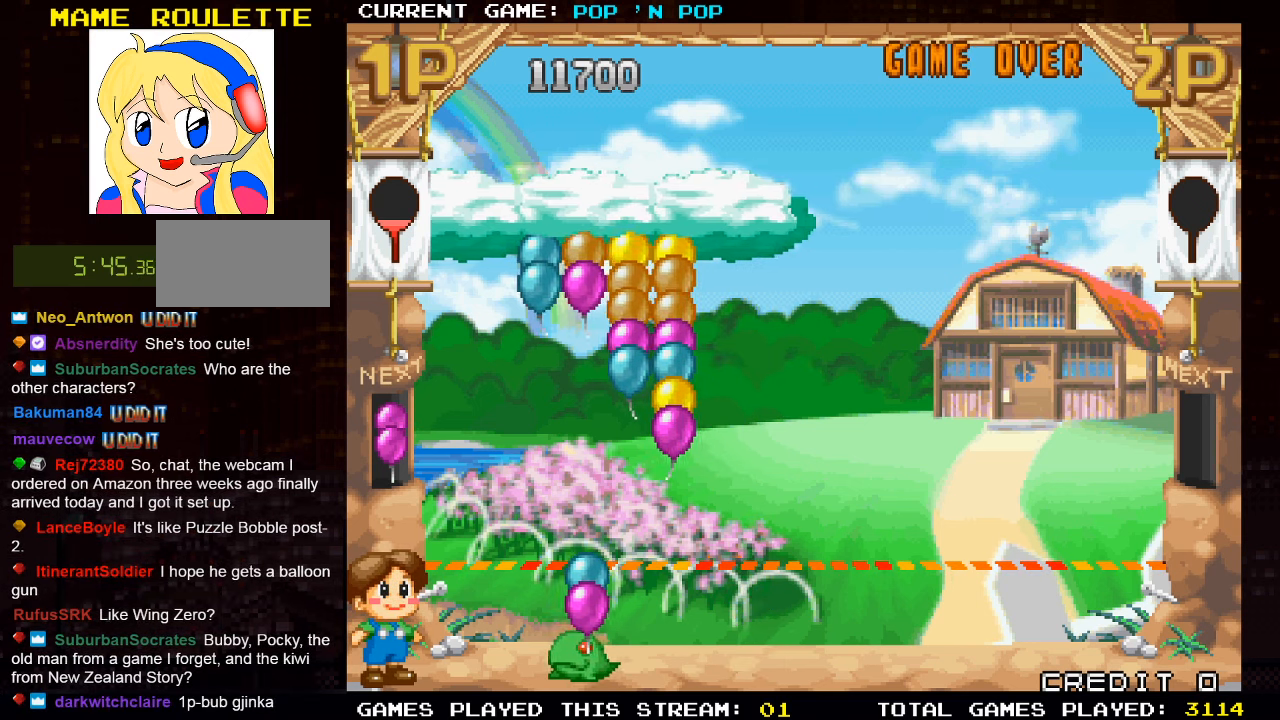
{"buttons": [], "left_stick": "center", "events": [[33, "left_stick", "center"], [166, "left_stick", "left"], [266, "left_stick", "center"]]}
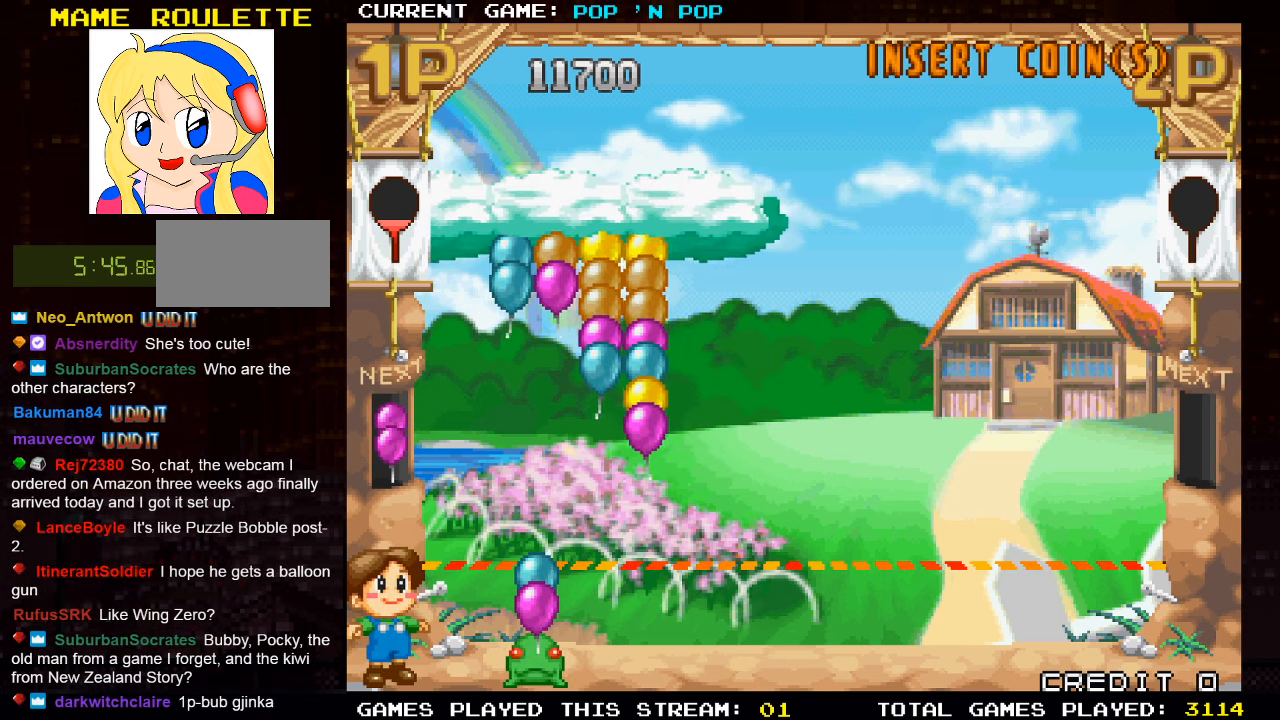
{"buttons": [], "left_stick": "center", "events": [[33, "left_stick", "left"], [116, "left_stick", "center"]]}
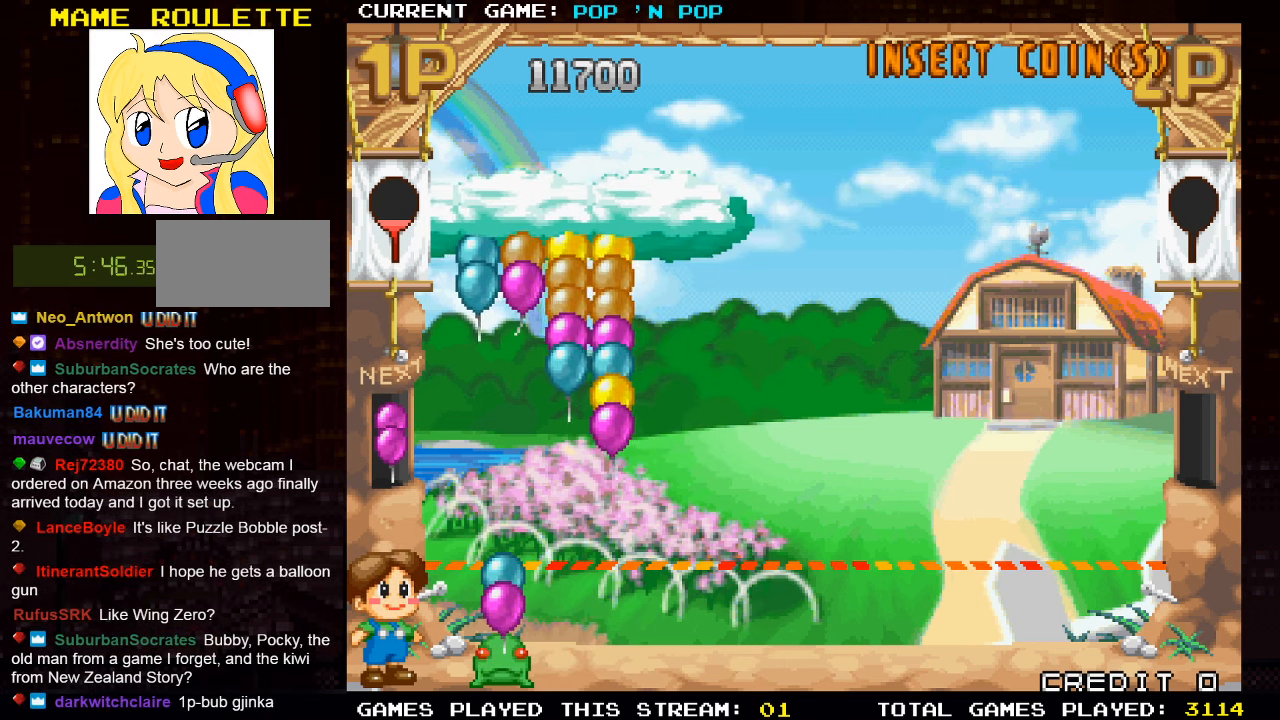
{"buttons": ["SQUARE"], "left_stick": "center", "events": [[183, "left_stick", "left"], [316, "left_stick", "center"], [433, "SQUARE", "down"]]}
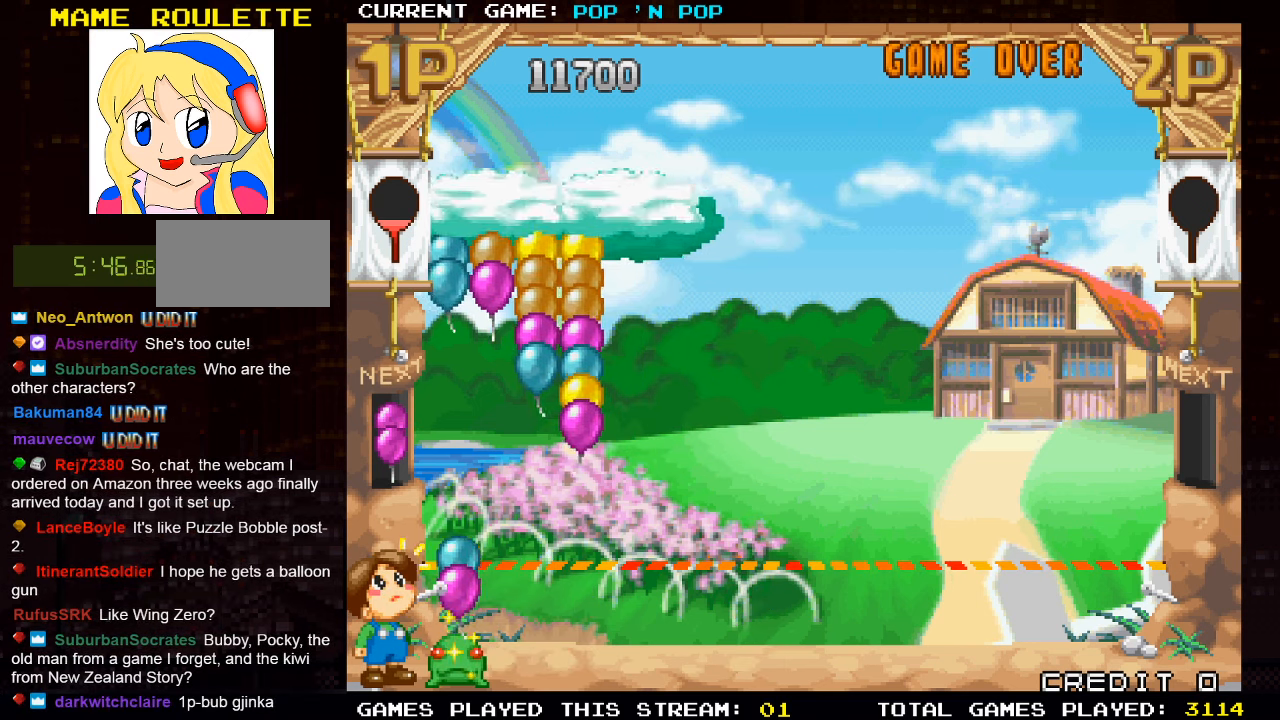
{"buttons": [], "left_stick": "center", "events": [[33, "SQUARE", "up"]]}
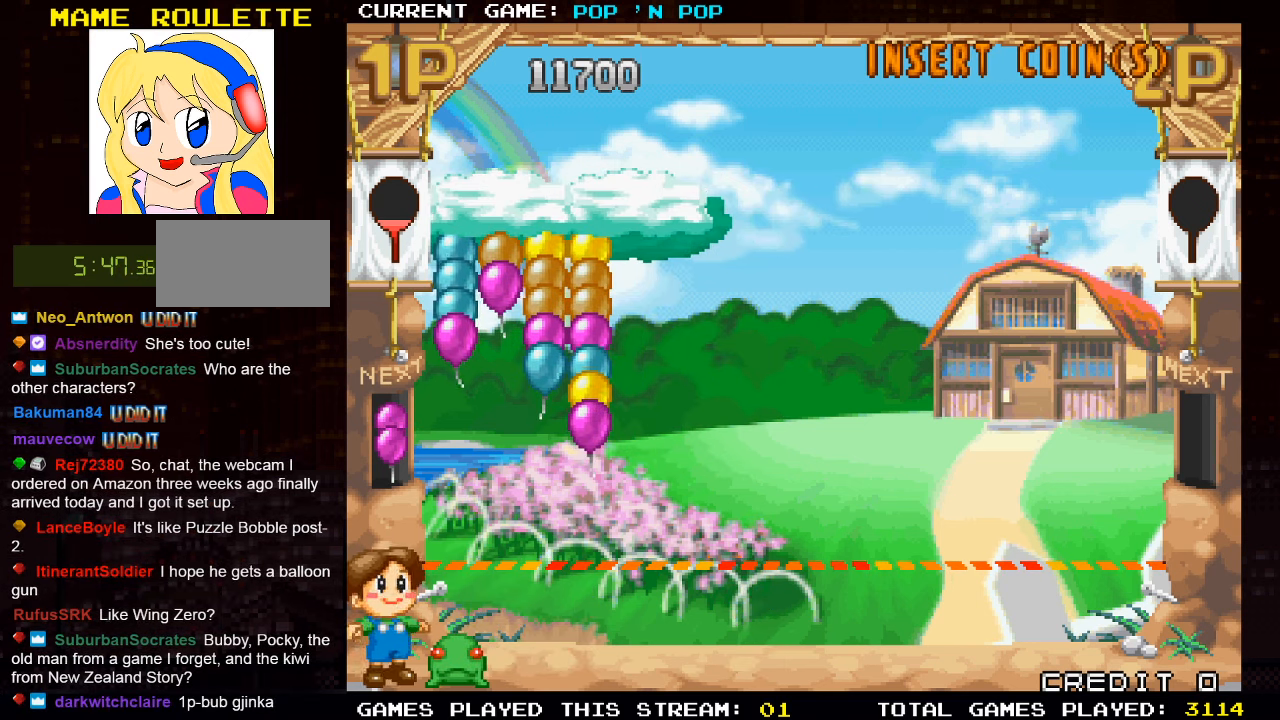
{"buttons": [], "left_stick": "center", "events": [[83, "left_stick", "right"], [483, "left_stick", "center"]]}
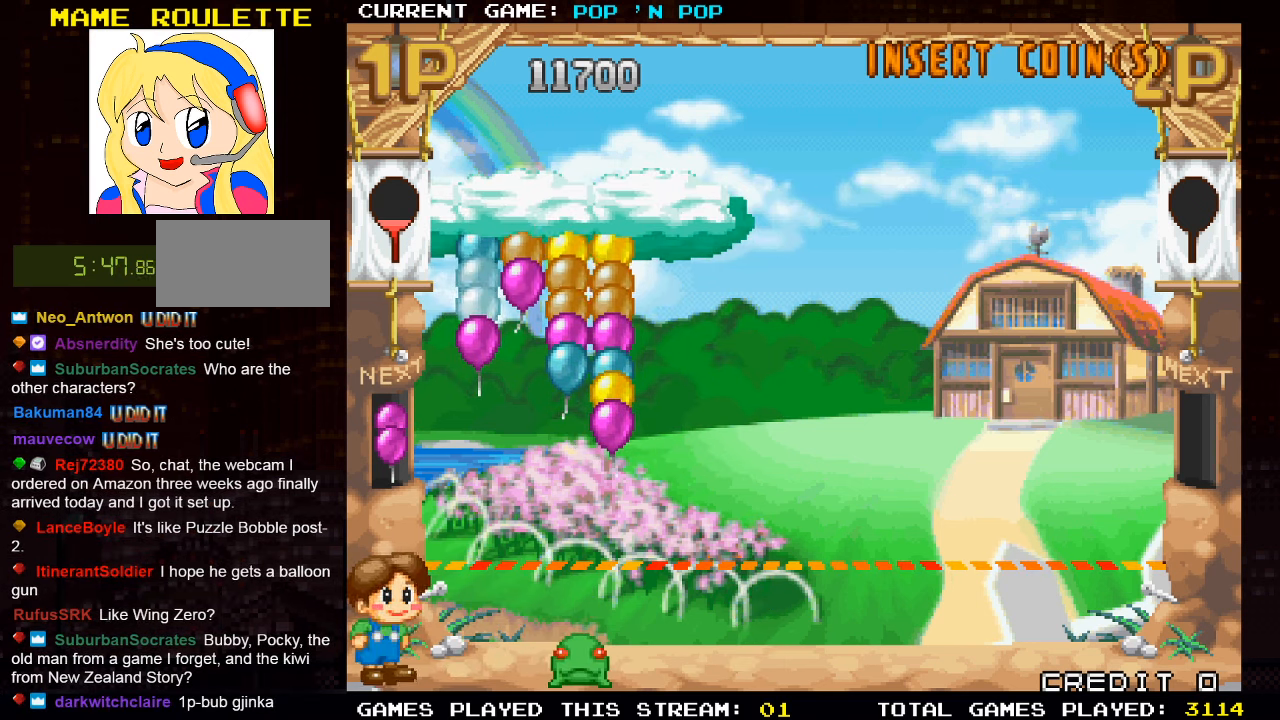
{"buttons": [], "left_stick": "center", "events": []}
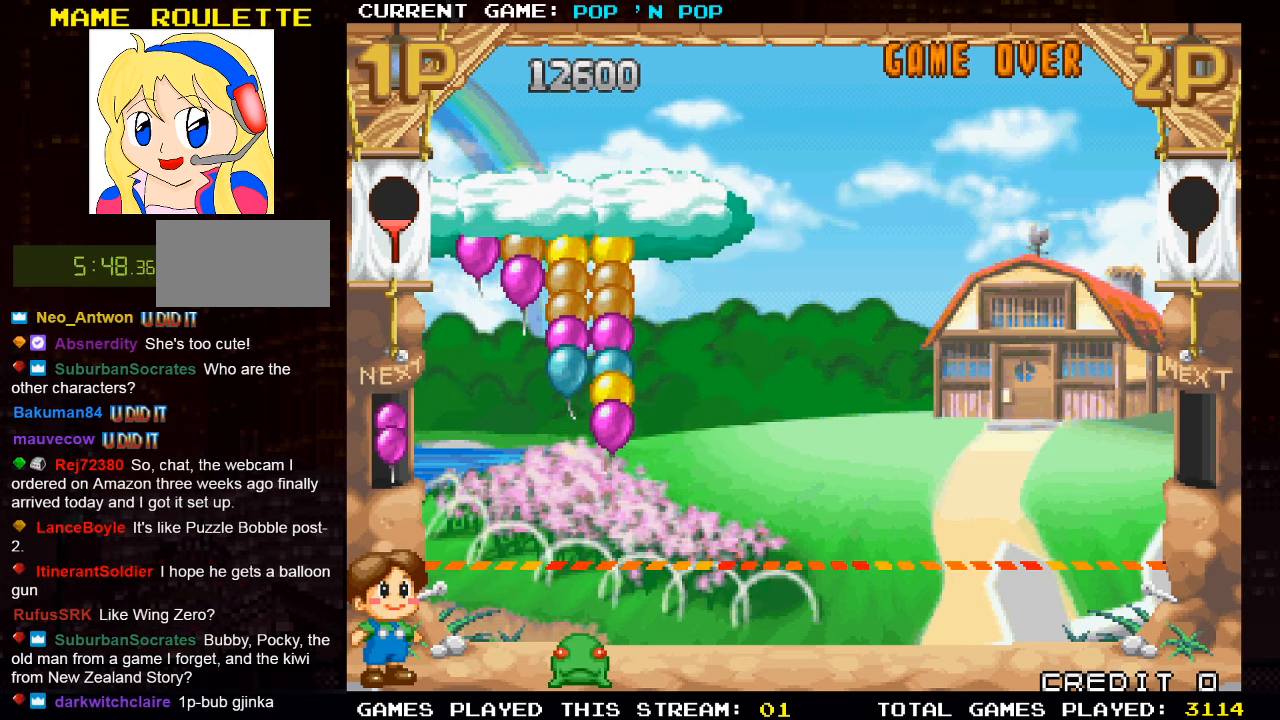
{"buttons": [], "left_stick": "center", "events": [[283, "left_stick", "right"], [483, "left_stick", "center"]]}
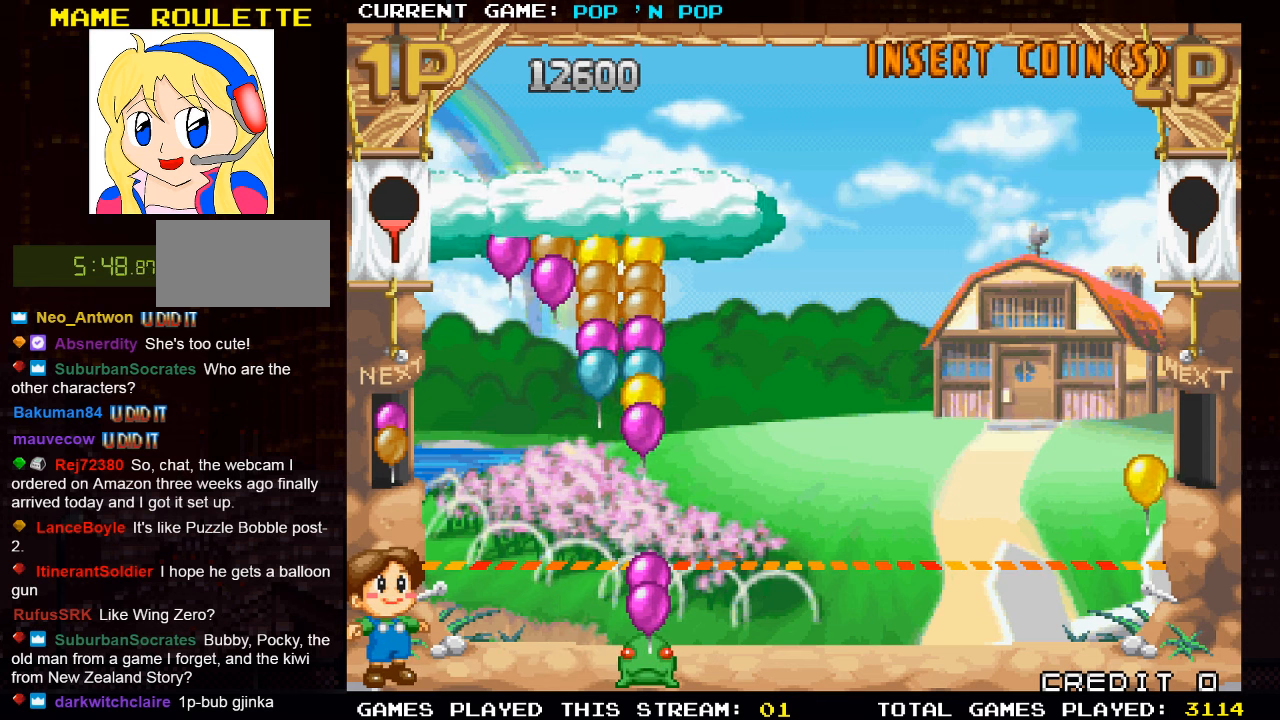
{"buttons": [], "left_stick": "center", "events": []}
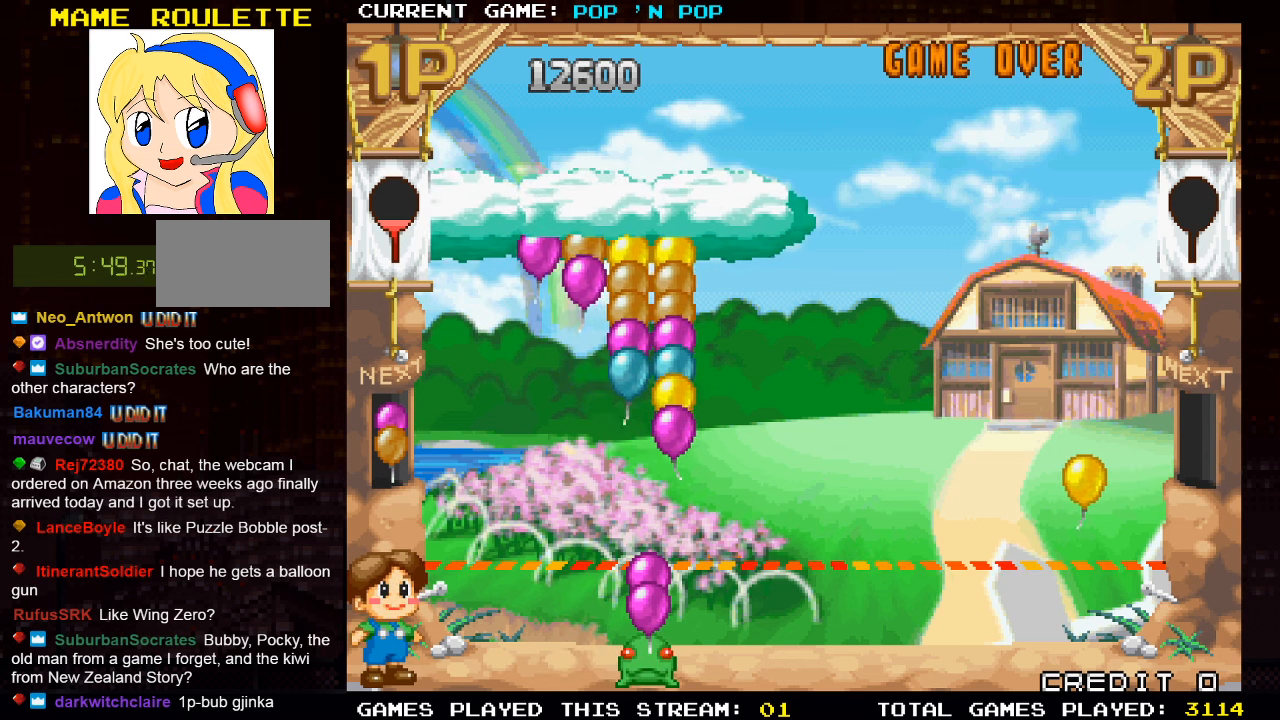
{"buttons": [], "left_stick": "center", "events": [[350, "SQUARE", "down"], [417, "SQUARE", "up"]]}
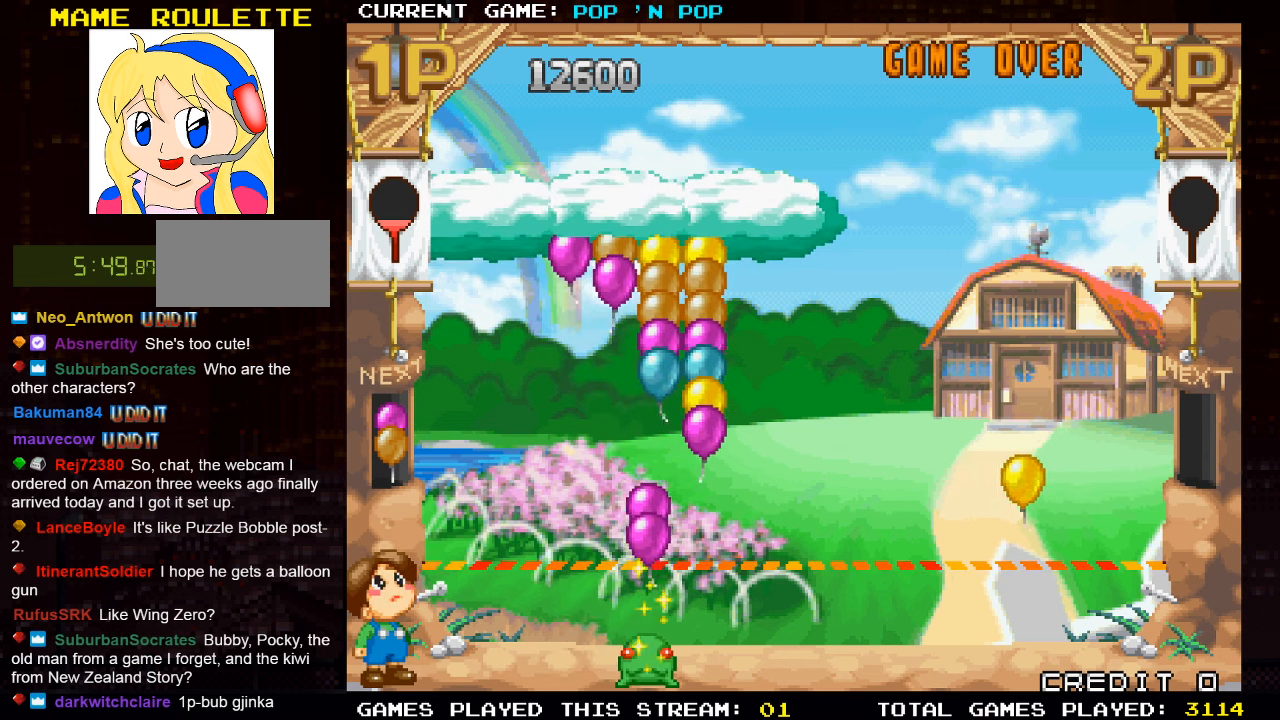
{"buttons": [], "left_stick": "right", "events": [[467, "left_stick", "right"]]}
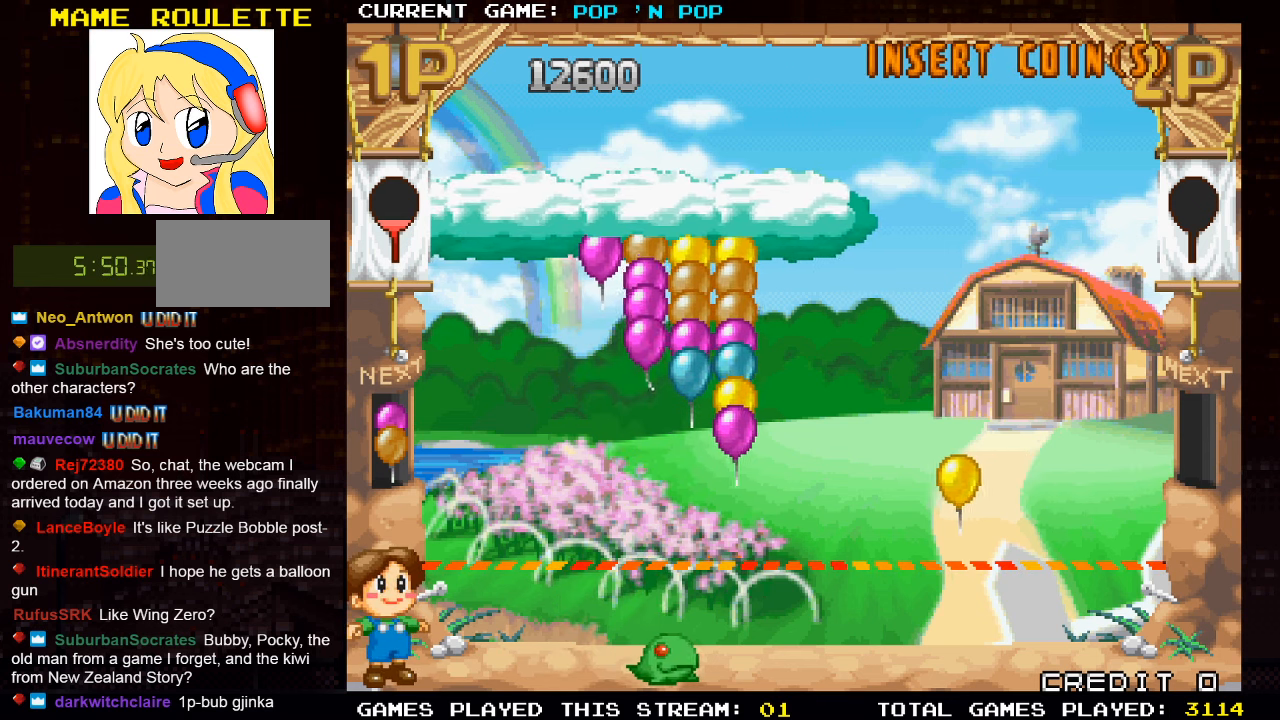
{"buttons": [], "left_stick": "center", "events": [[417, "left_stick", "center"]]}
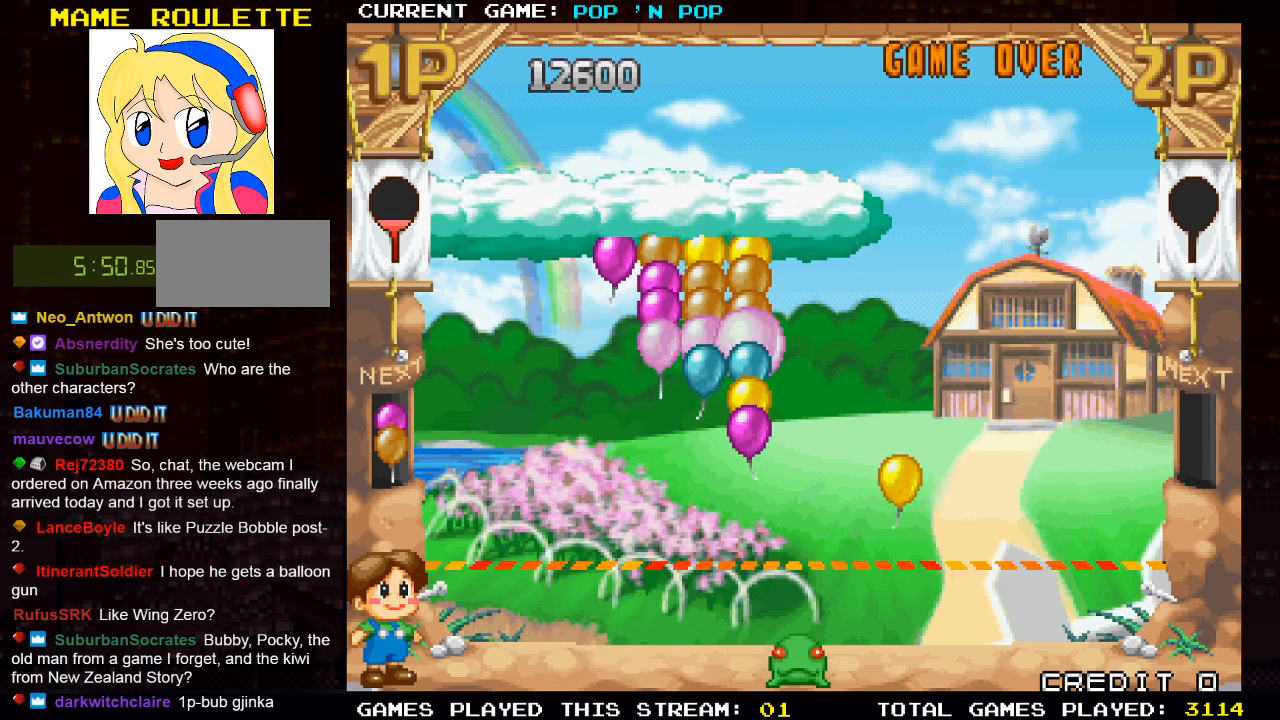
{"buttons": [], "left_stick": "center", "events": []}
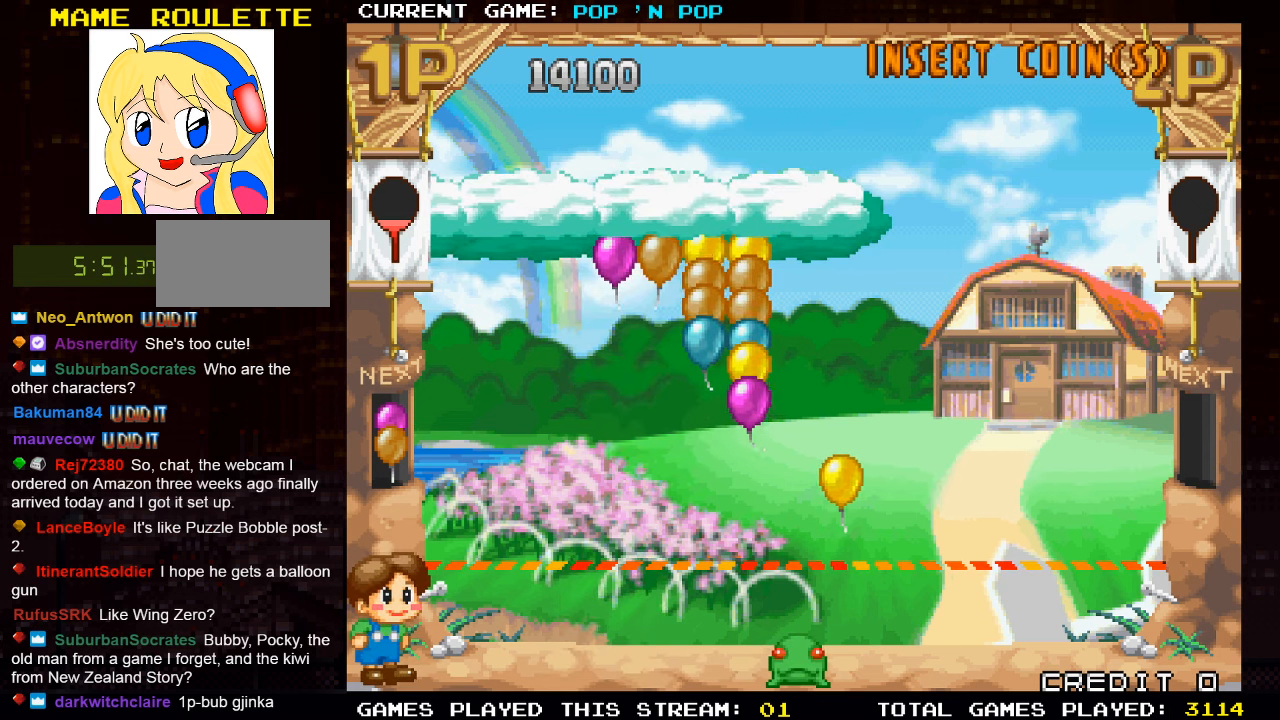
{"buttons": [], "left_stick": "center", "events": []}
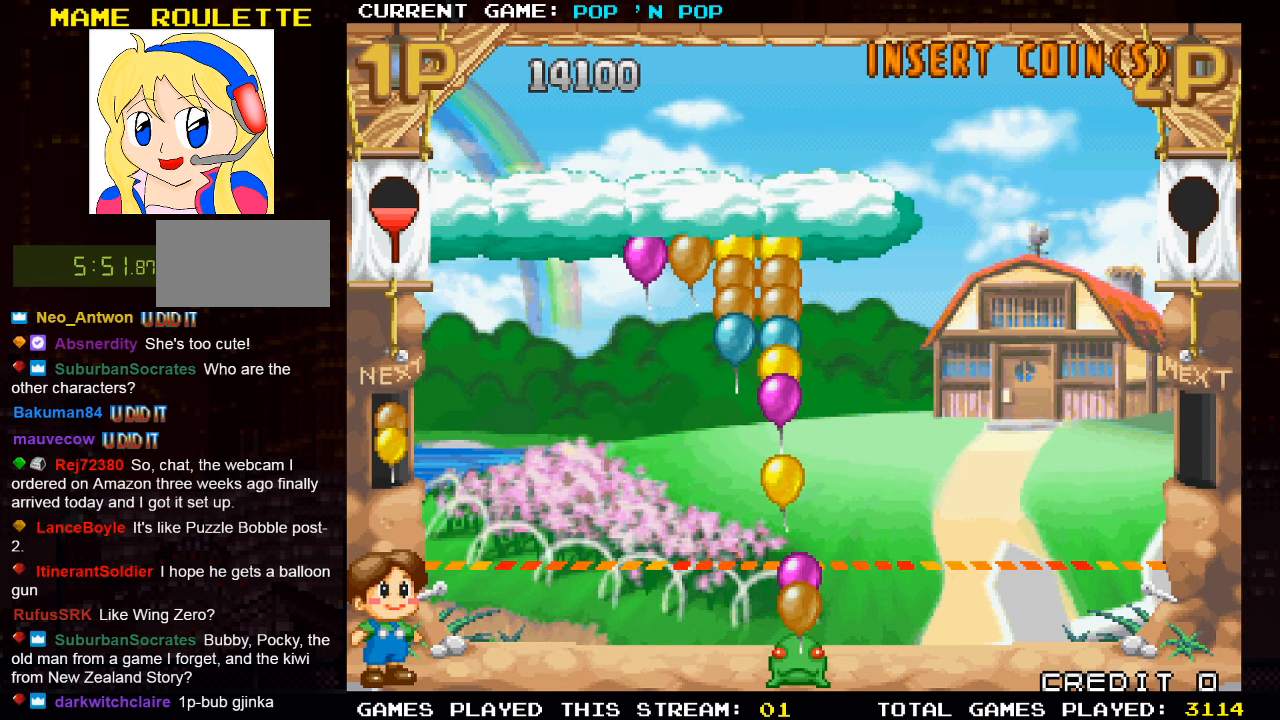
{"buttons": ["TRIANGLE"], "left_stick": "center", "events": [[317, "TRIANGLE", "down"], [383, "TRIANGLE", "up"], [483, "TRIANGLE", "down"]]}
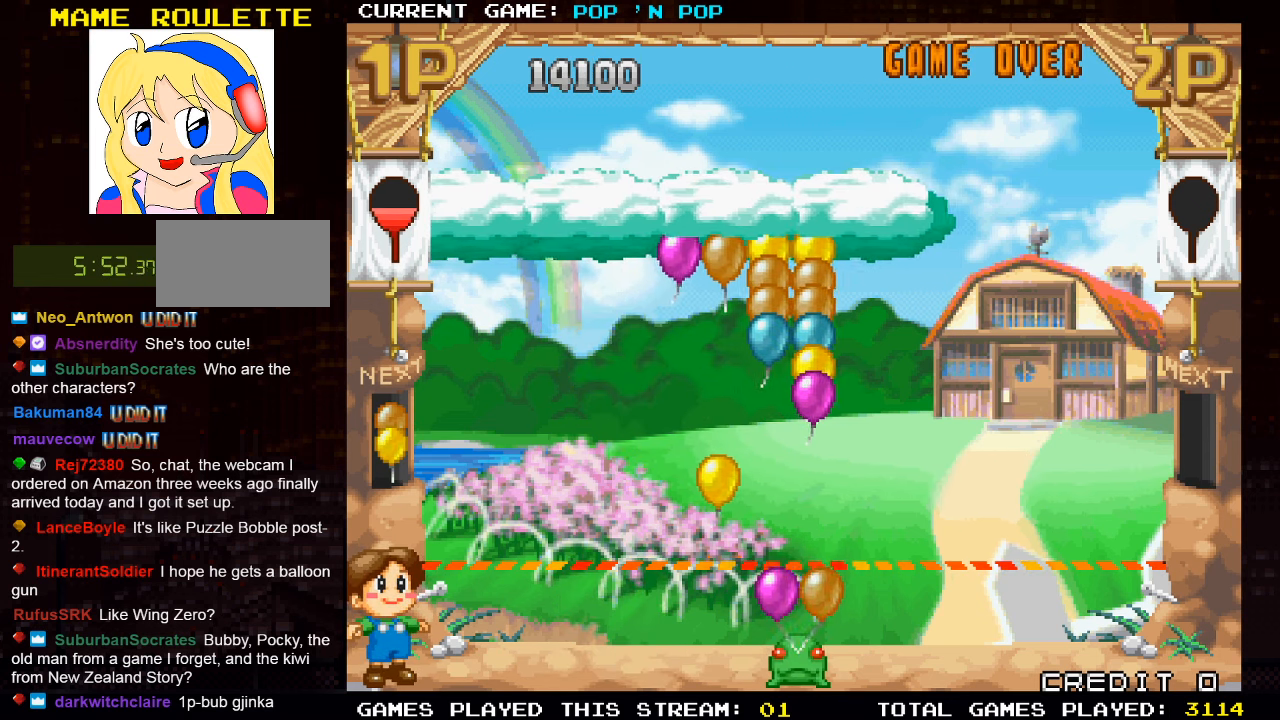
{"buttons": [], "left_stick": "center", "events": [[67, "TRIANGLE", "up"]]}
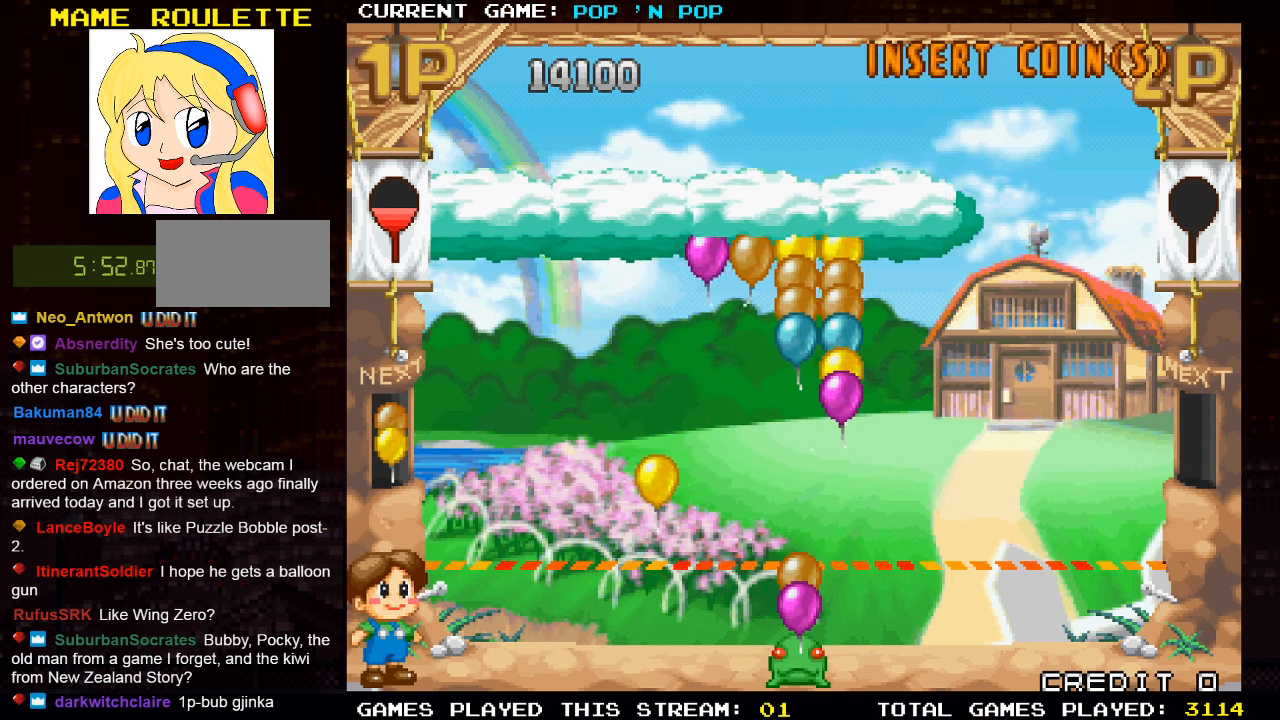
{"buttons": [], "left_stick": "center", "events": [[83, "SQUARE", "down"], [200, "SQUARE", "up"]]}
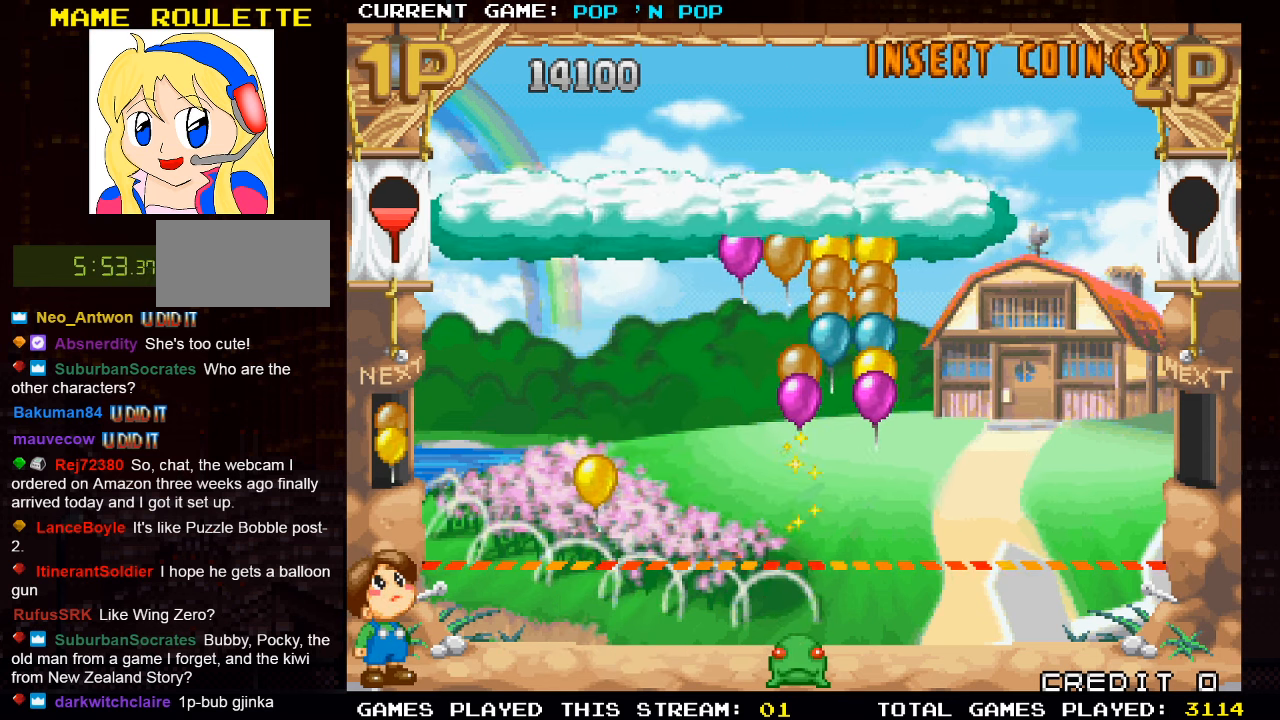
{"buttons": [], "left_stick": "center", "events": [[233, "left_stick", "right"], [467, "left_stick", "center"]]}
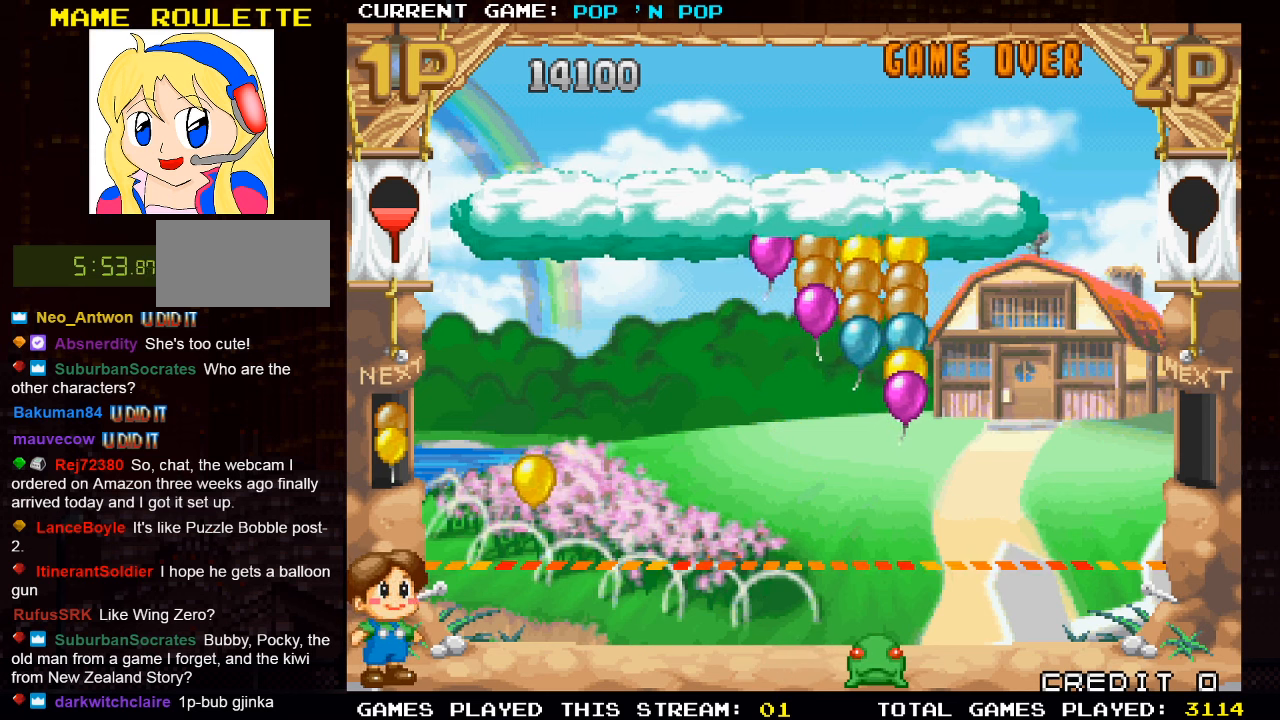
{"buttons": [], "left_stick": "center", "events": []}
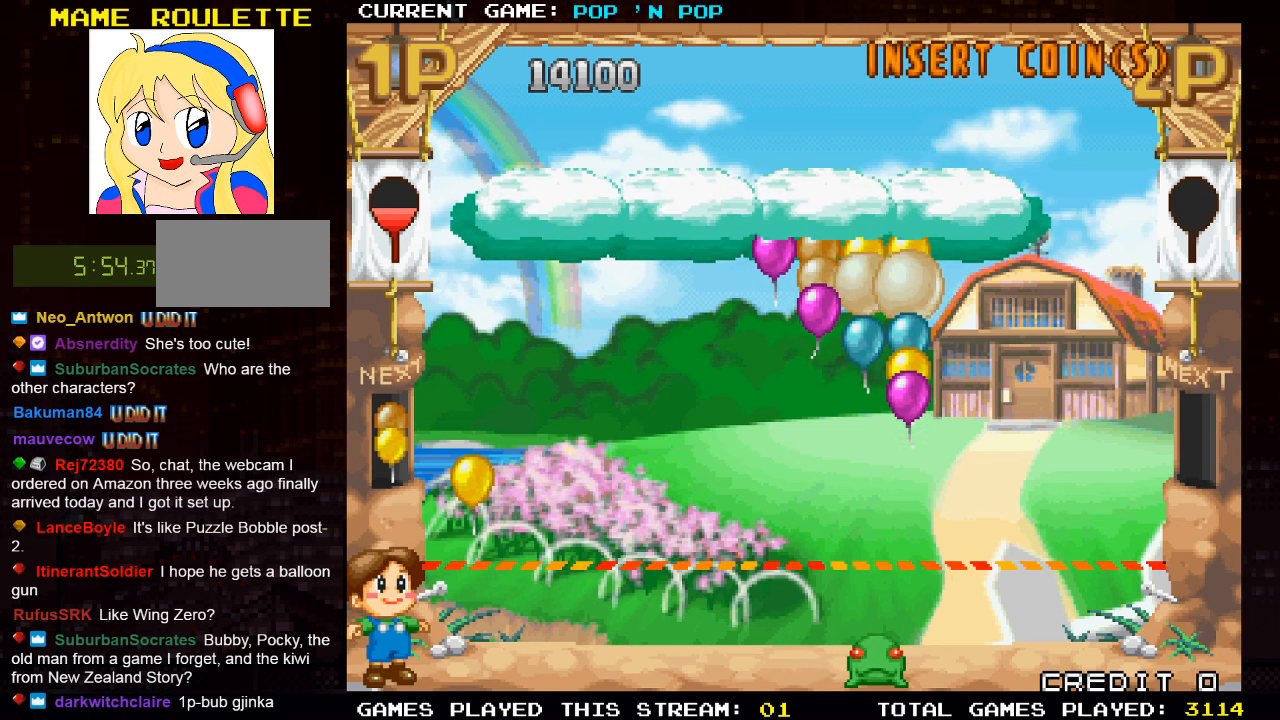
{"buttons": [], "left_stick": "center", "events": []}
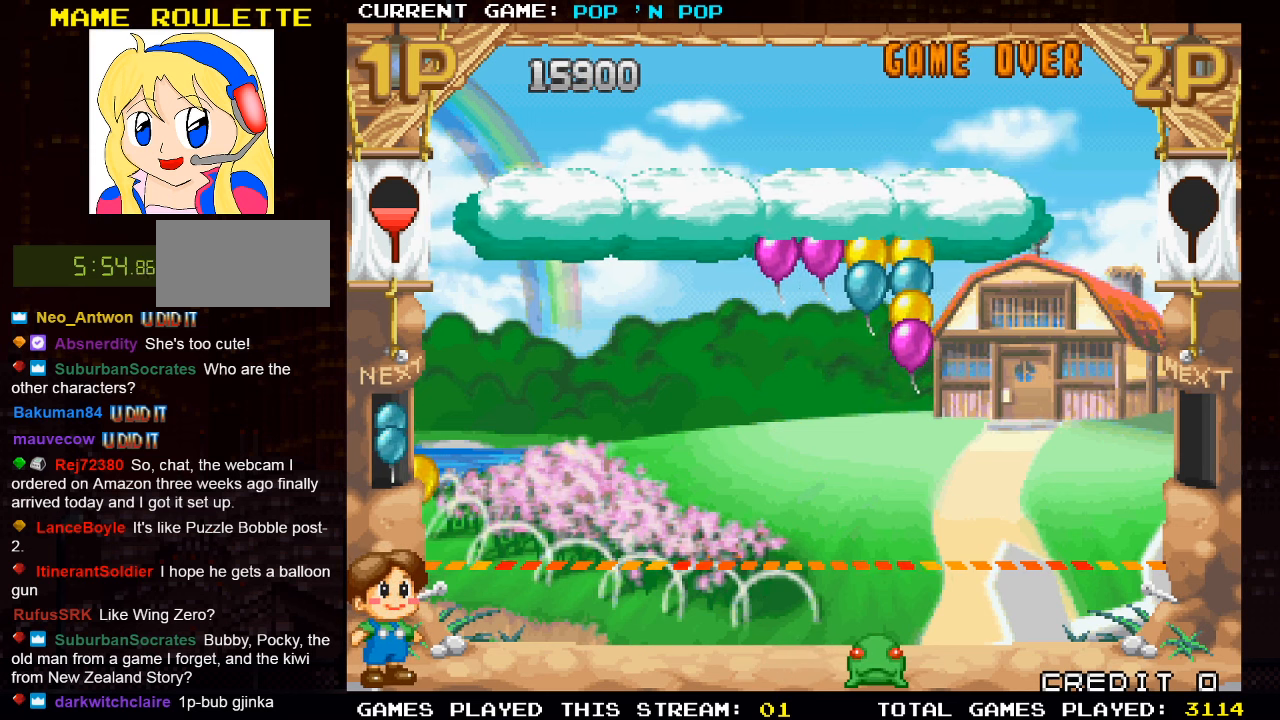
{"buttons": [], "left_stick": "right", "events": [[350, "left_stick", "right"]]}
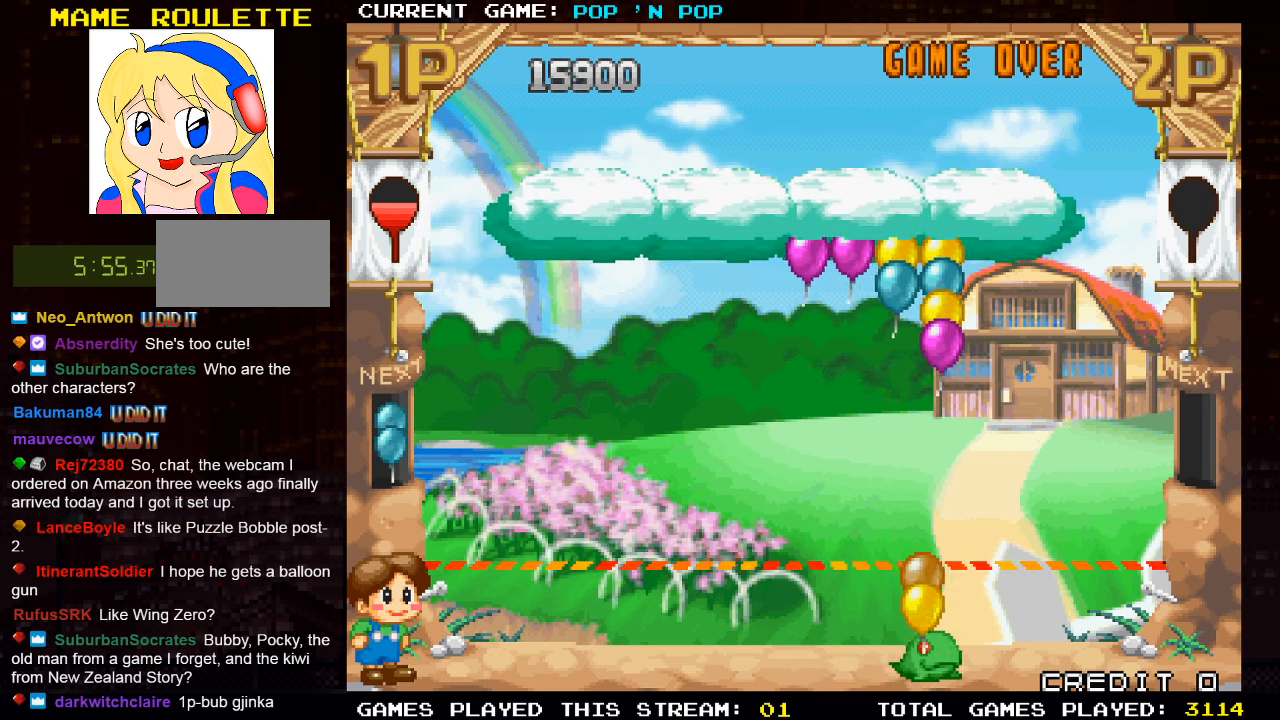
{"buttons": ["TRIANGLE"], "left_stick": "center", "events": [[167, "left_stick", "center"], [484, "TRIANGLE", "down"]]}